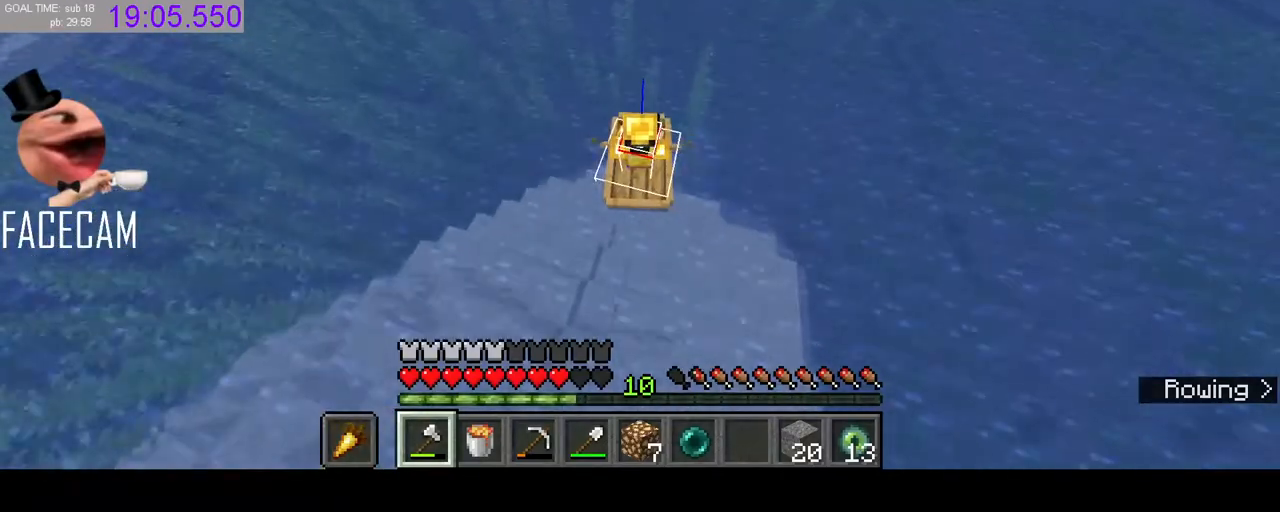
Gameplay with keyboard and mouse; each line is a JSON object with the keys and mouse buttons held at the frame after it. "events" lists presses ("down") and releases ("up") of "a", "ctrl", "d", "e", "q", "r", "s", "shift", "space", "tab", "w", "mouse_left", "mouse_right" and "mouse_mb5" between this image and that frame as [ms after this image, input, new state], when the widget could be followed in between. "mouse_left", "mouse_right", "mouse_mb5" = the "left", "right", "mb5" buttons of the "mouse" list. No other keys are recorded. Fast repeated clicks can show as one long hold. Mouse movement is not recorded. Not read: f mouse_mb4 mouse_wheel.
{"keys": ["w"], "mouse": [], "events": []}
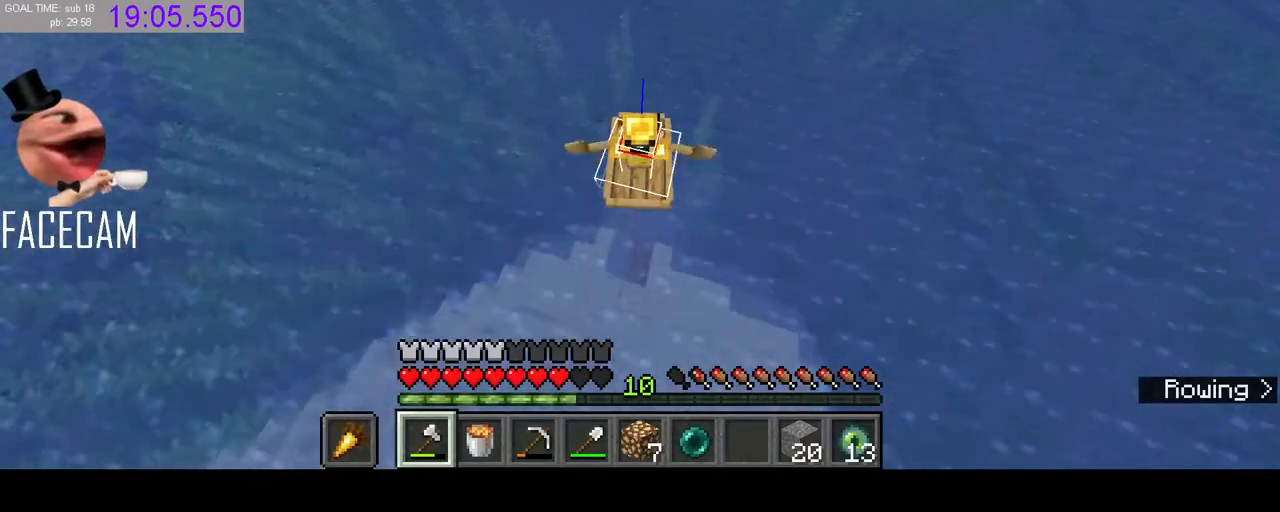
{"keys": ["w"], "mouse": [], "events": []}
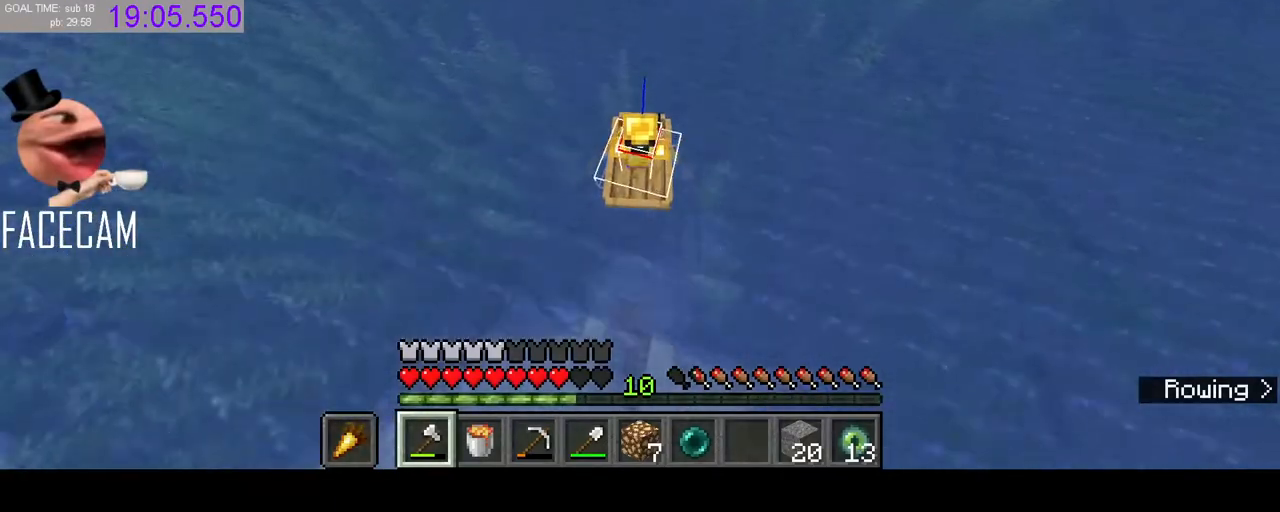
{"keys": ["w"], "mouse": [], "events": []}
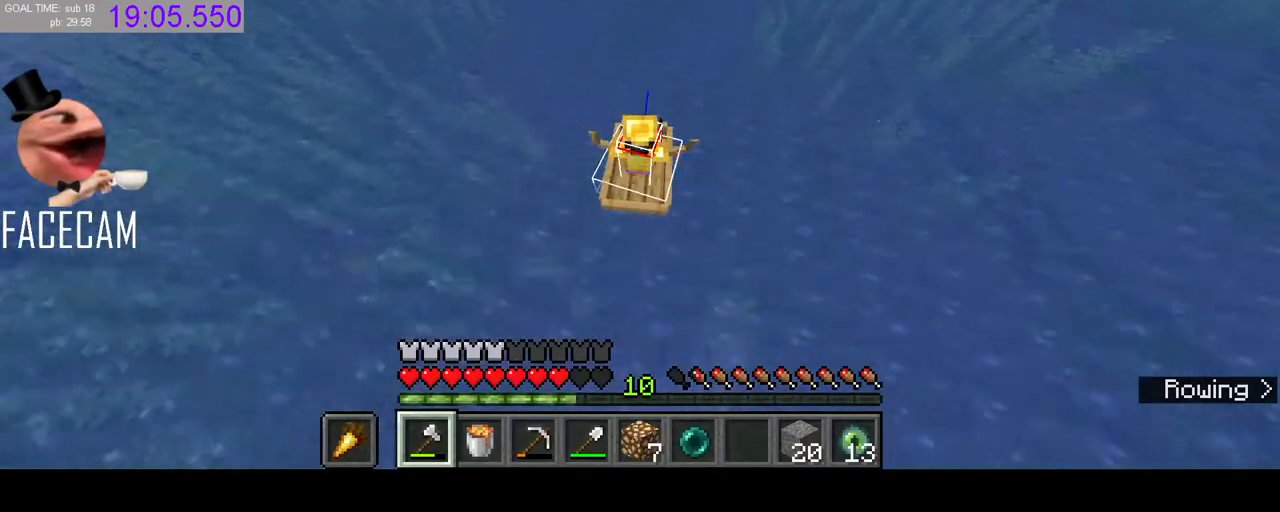
{"keys": ["w"], "mouse": ["right"], "events": [[267, "mouse_right", "down"], [300, "mouse_right", "up"], [367, "mouse_right", "down"]]}
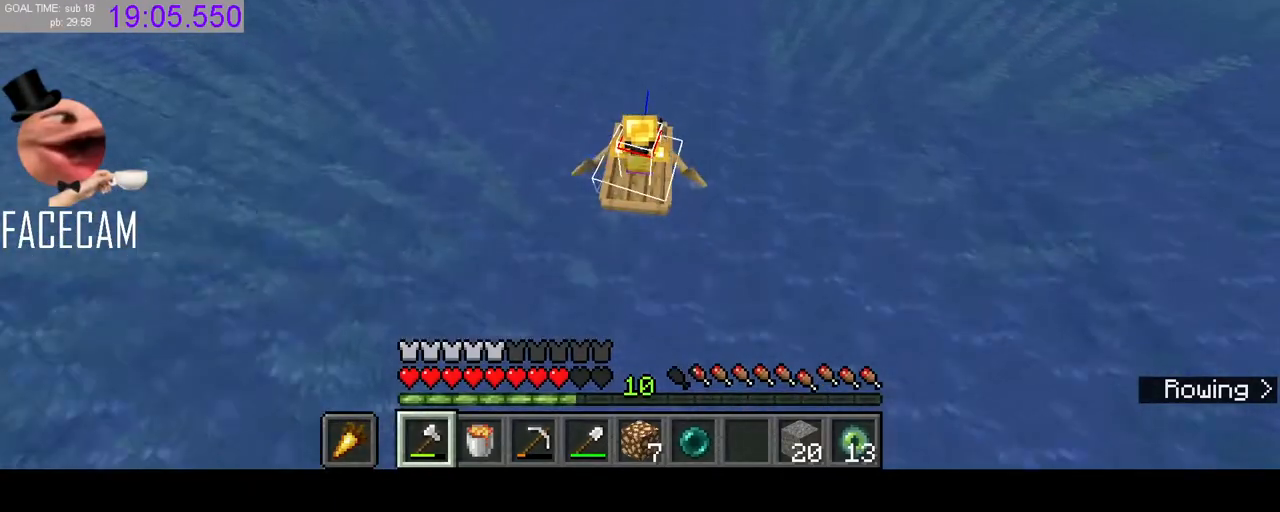
{"keys": ["w"], "mouse": [], "events": [[133, "mouse_right", "up"]]}
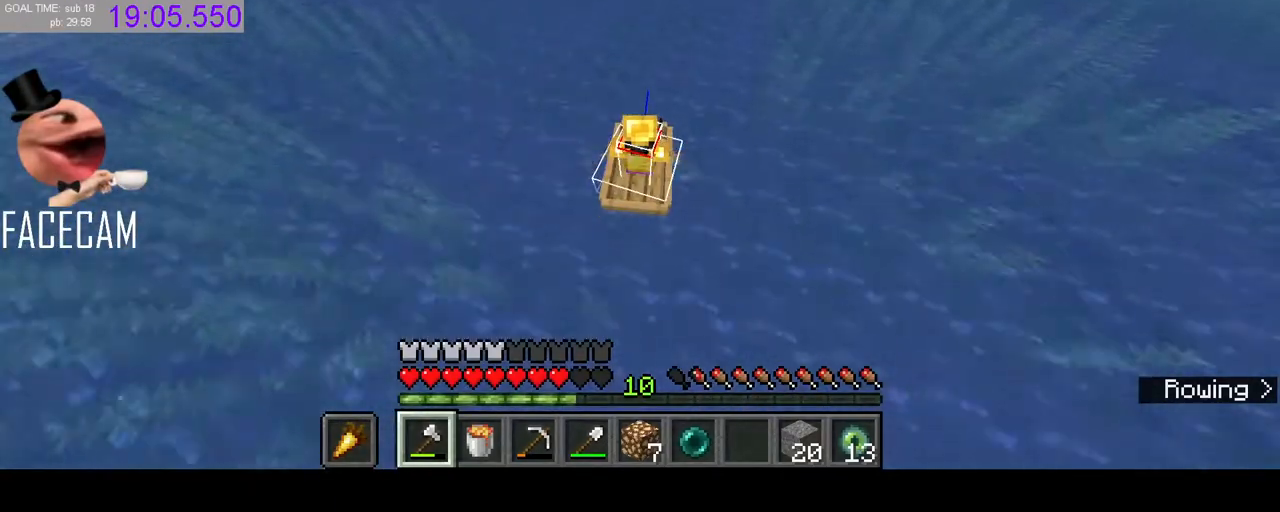
{"keys": ["w"], "mouse": [], "events": []}
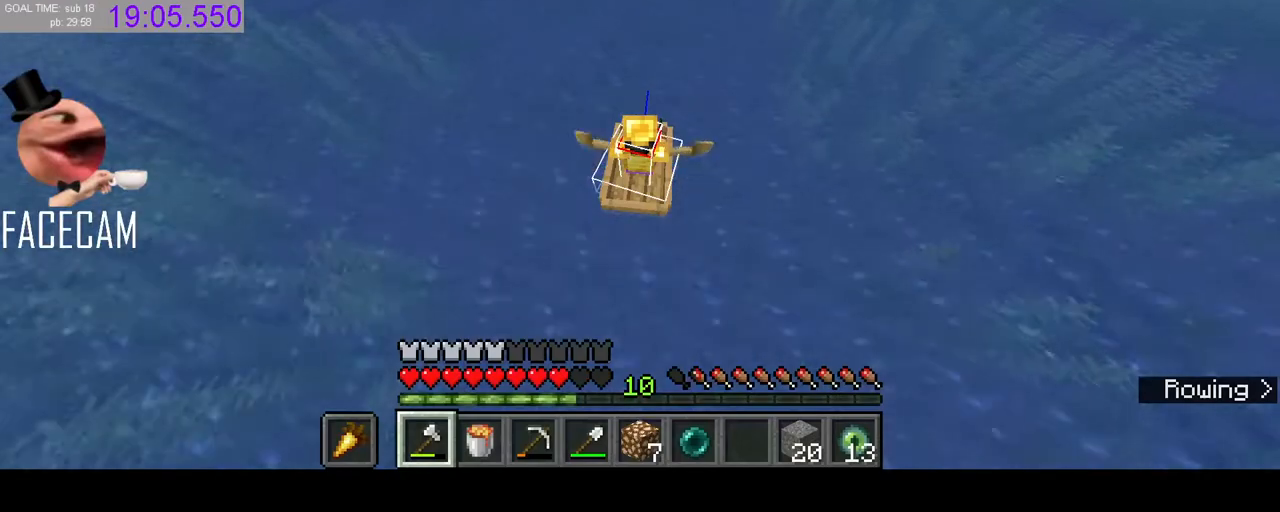
{"keys": ["w"], "mouse": [], "events": [[100, "mouse_right", "down"], [133, "mouse_right", "up"], [200, "mouse_right", "down"], [233, "mouse_right", "up"]]}
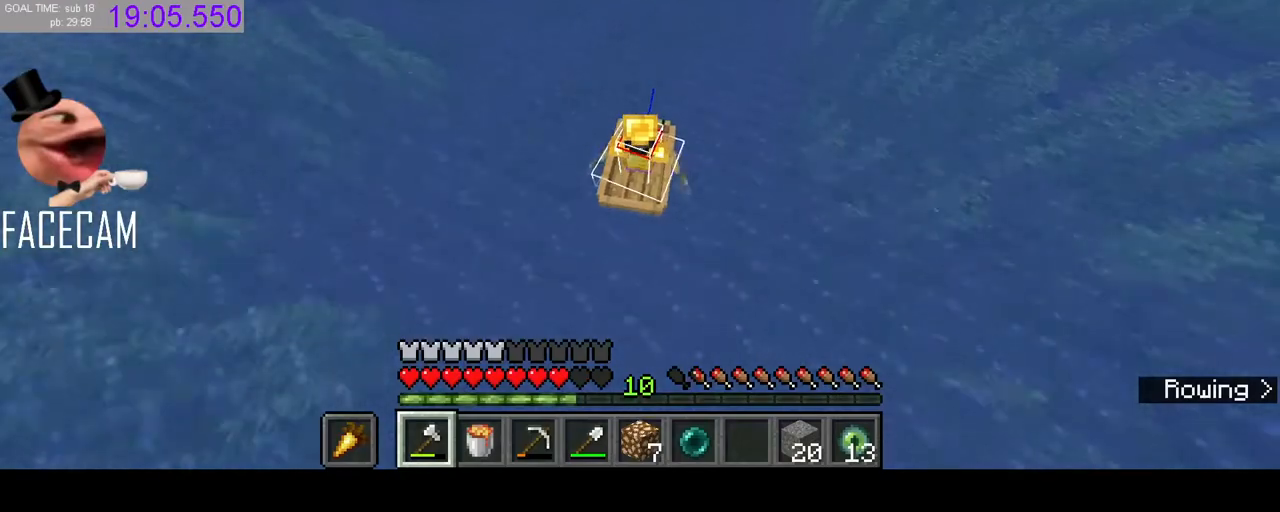
{"keys": ["w"], "mouse": [], "events": []}
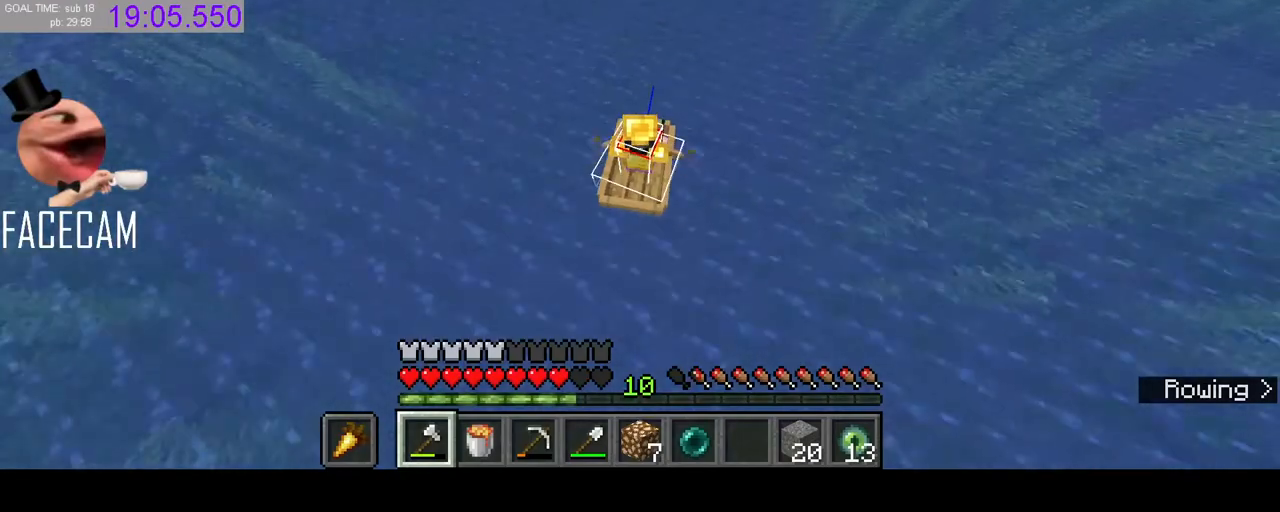
{"keys": ["w"], "mouse": [], "events": []}
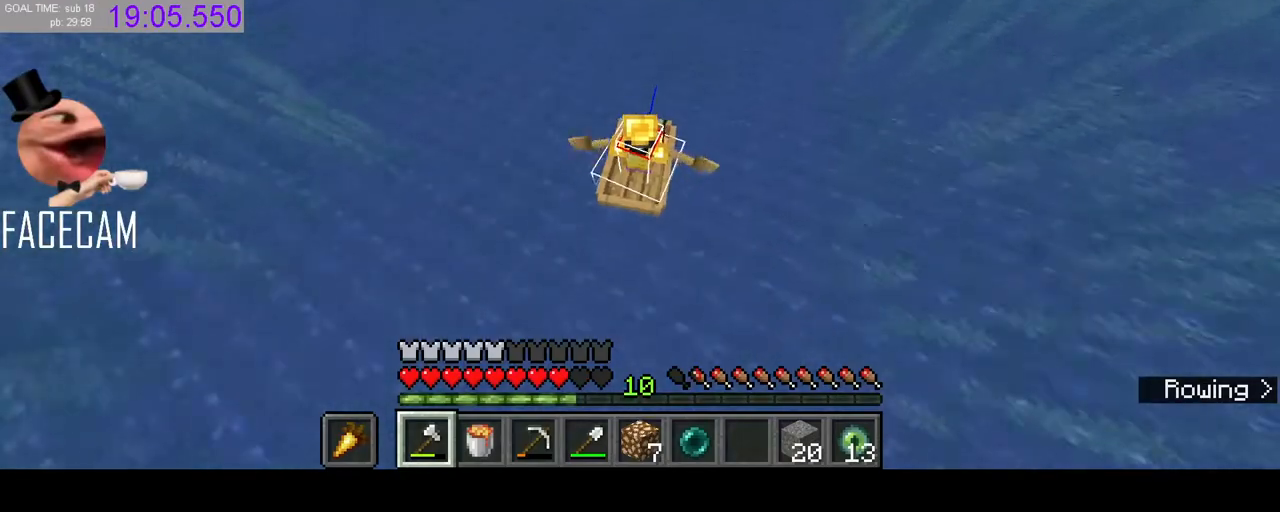
{"keys": ["w"], "mouse": [], "events": []}
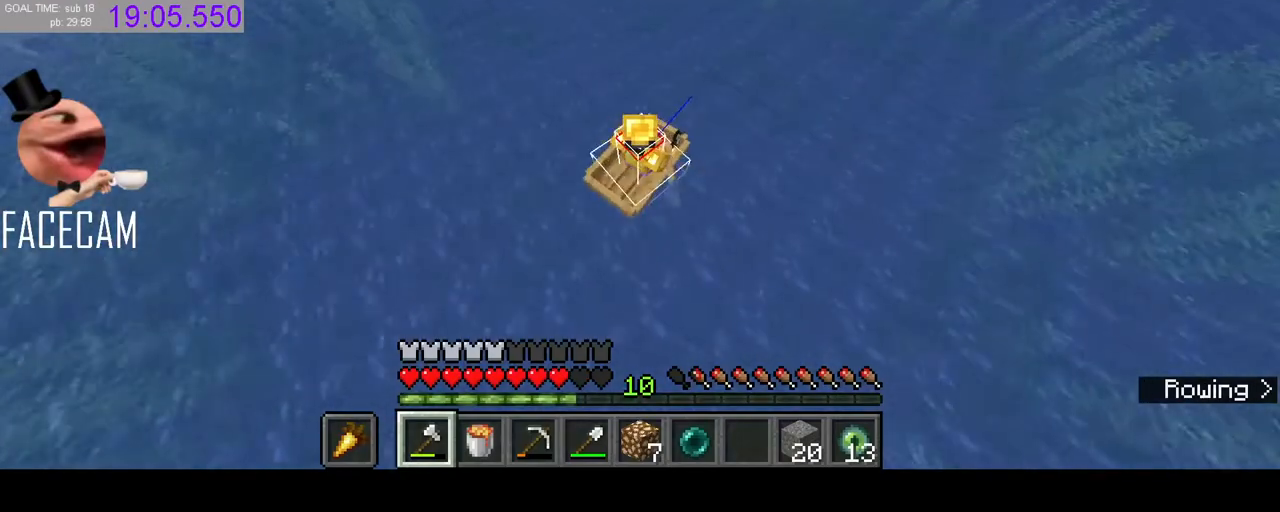
{"keys": ["w"], "mouse": [], "events": []}
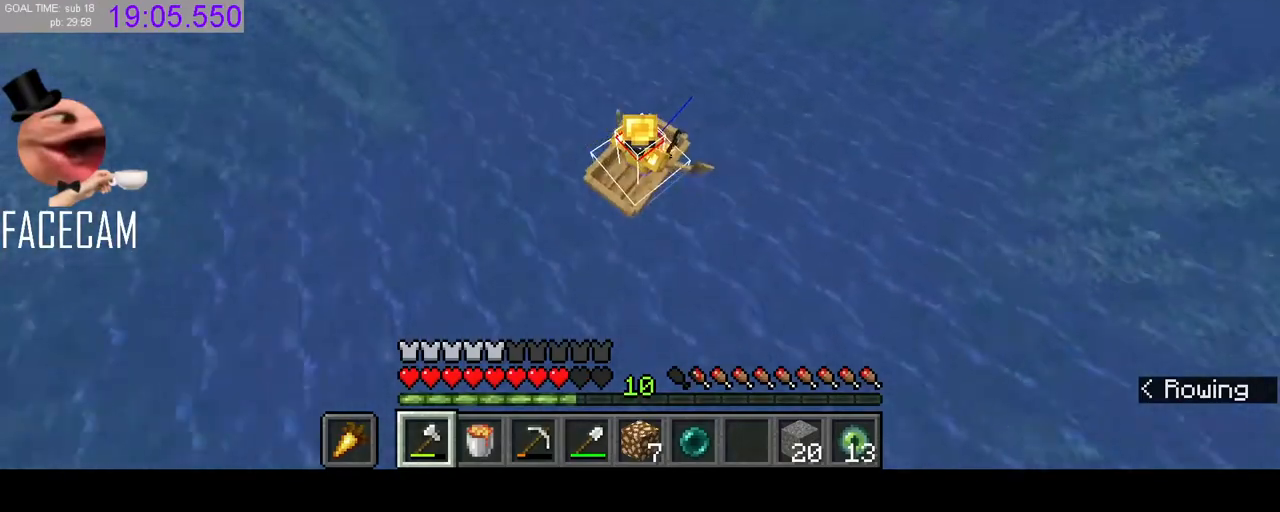
{"keys": ["w"], "mouse": [], "events": []}
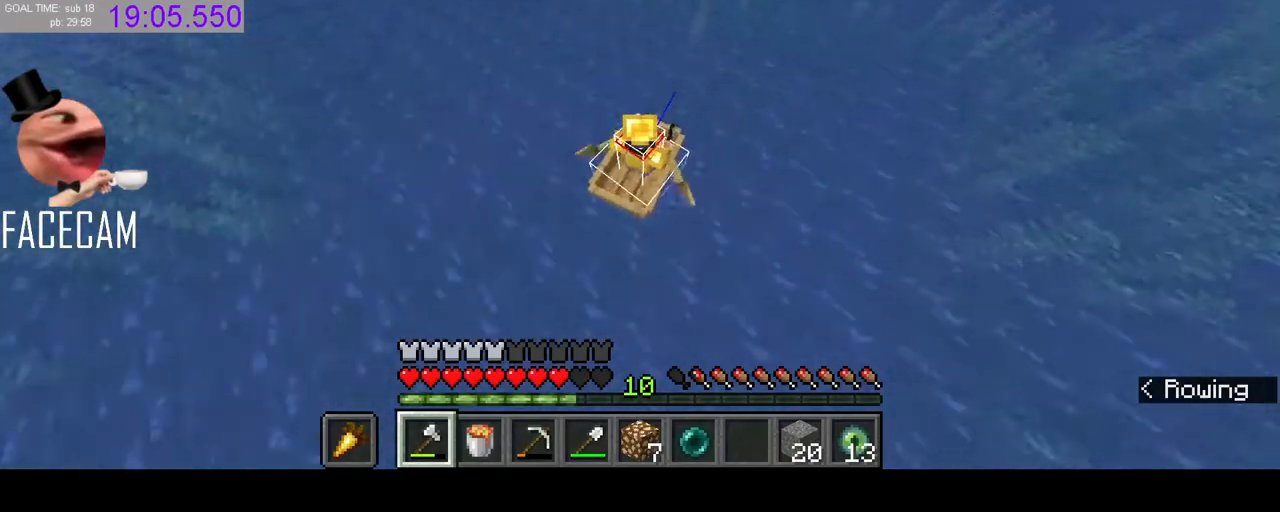
{"keys": ["w"], "mouse": [], "events": []}
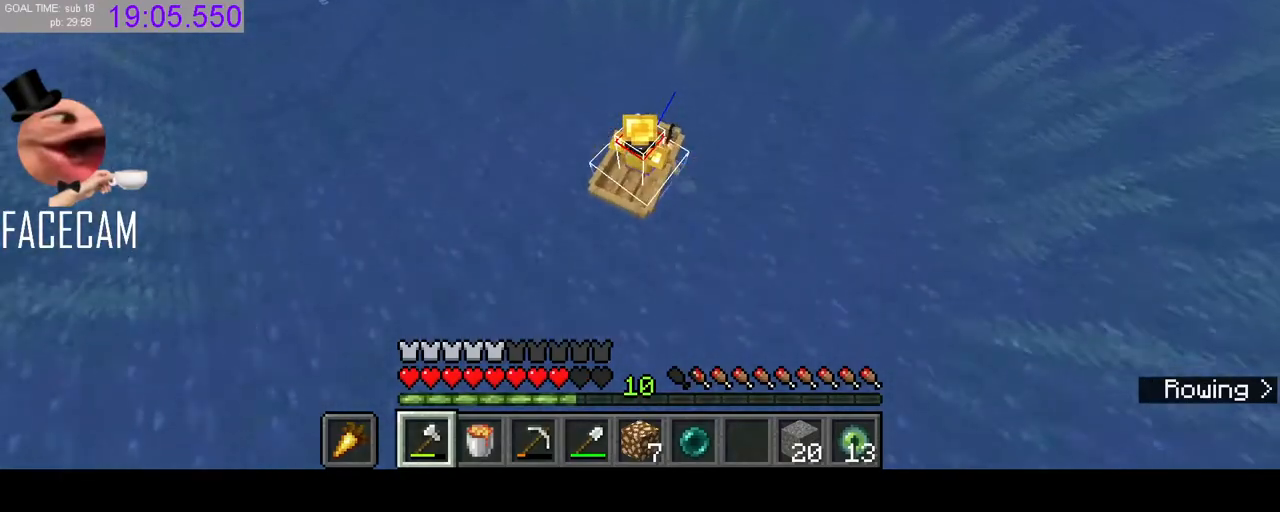
{"keys": ["w"], "mouse": [], "events": []}
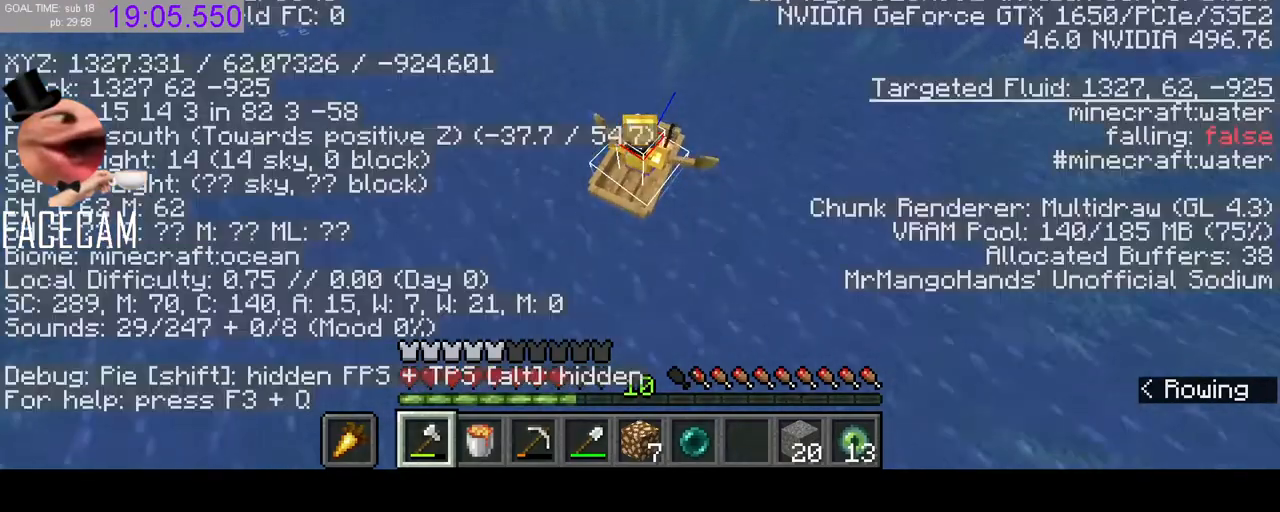
{"keys": ["w"], "mouse": [], "events": []}
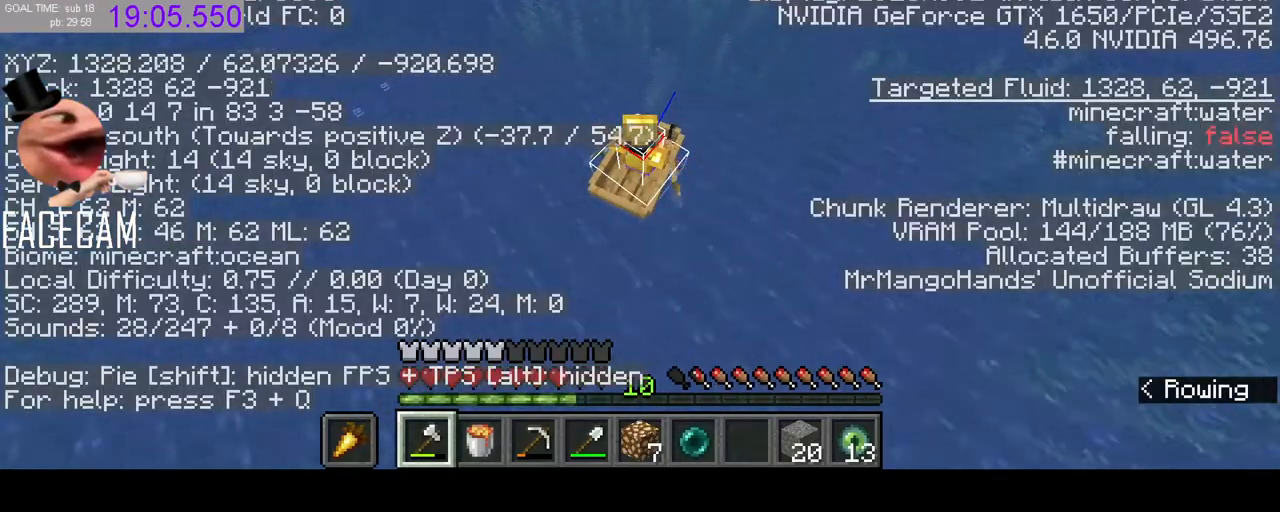
{"keys": ["w"], "mouse": [], "events": []}
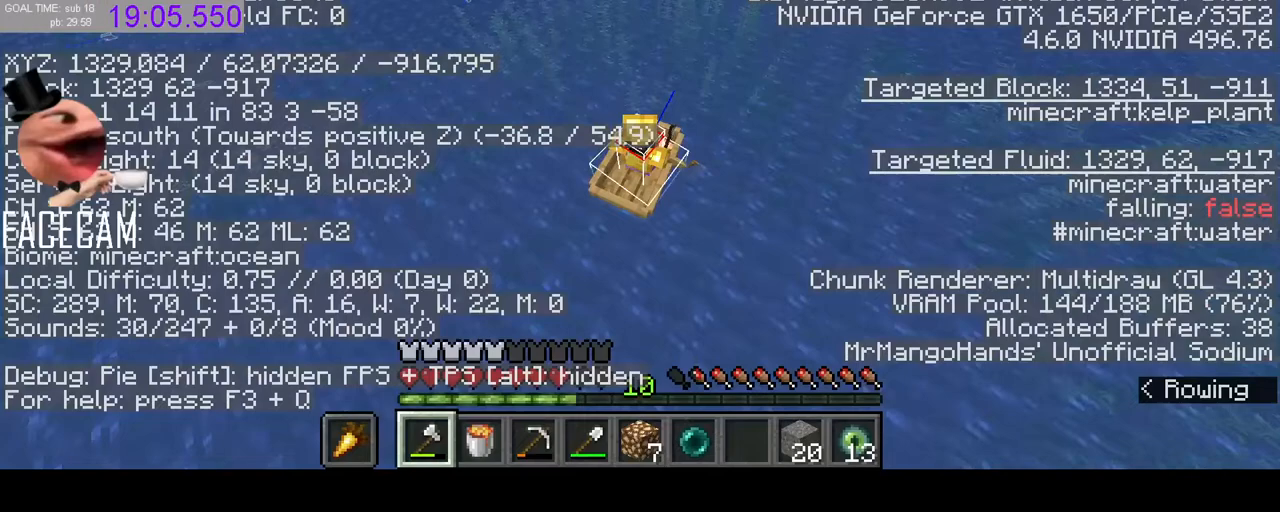
{"keys": ["w"], "mouse": [], "events": []}
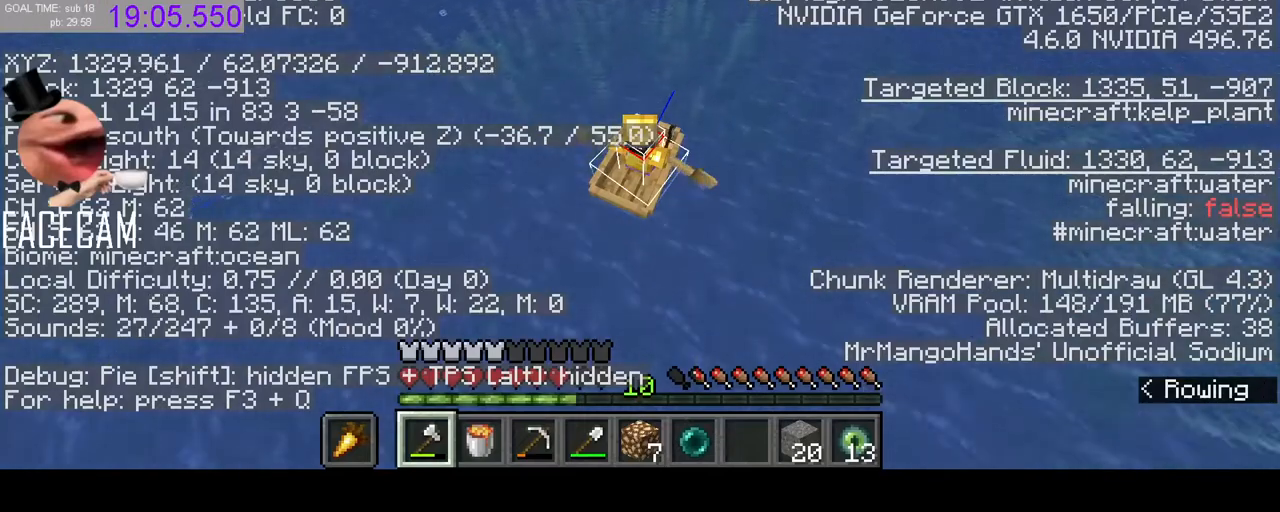
{"keys": ["w"], "mouse": [], "events": []}
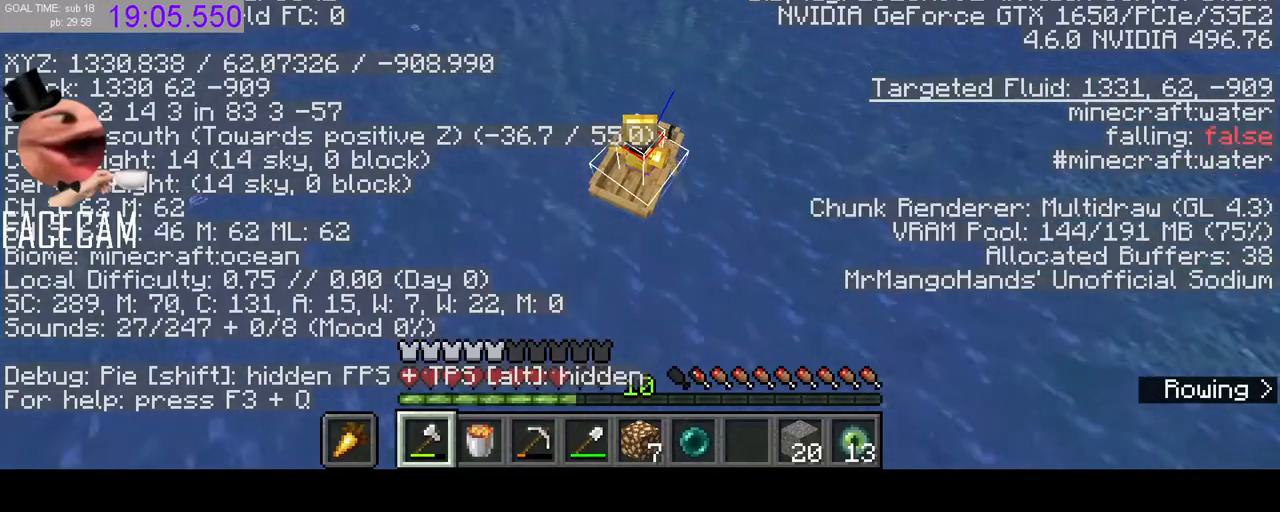
{"keys": ["w"], "mouse": [], "events": []}
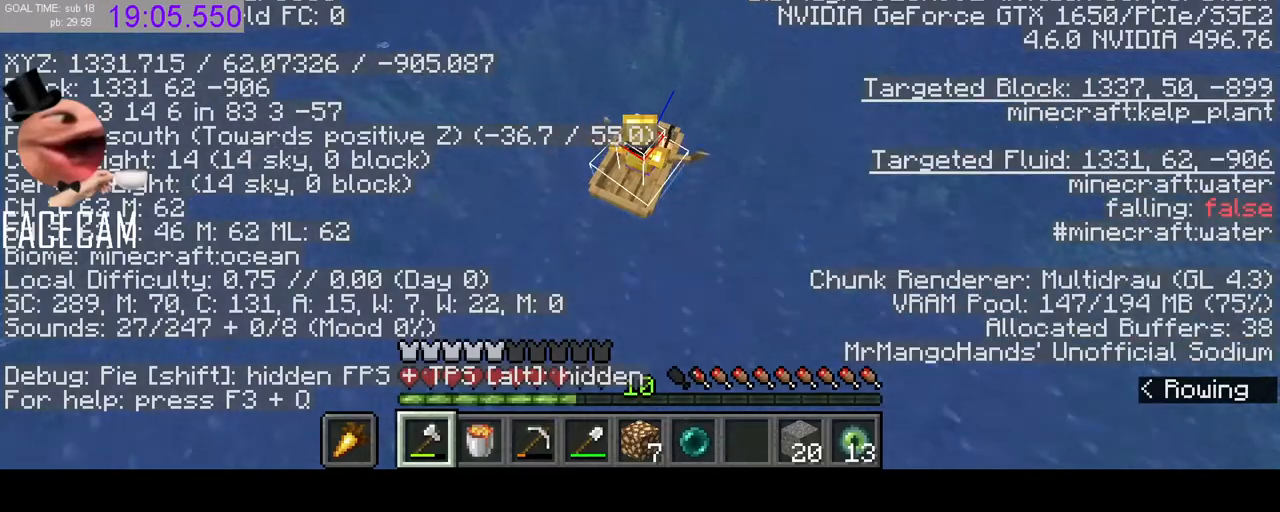
{"keys": ["w"], "mouse": [], "events": []}
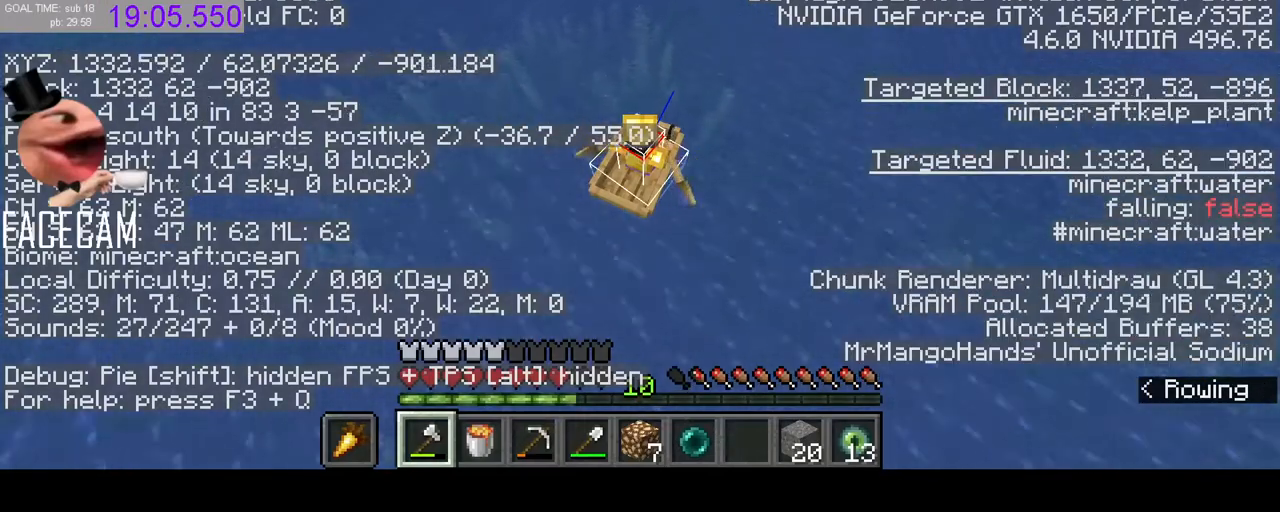
{"keys": ["w"], "mouse": [], "events": []}
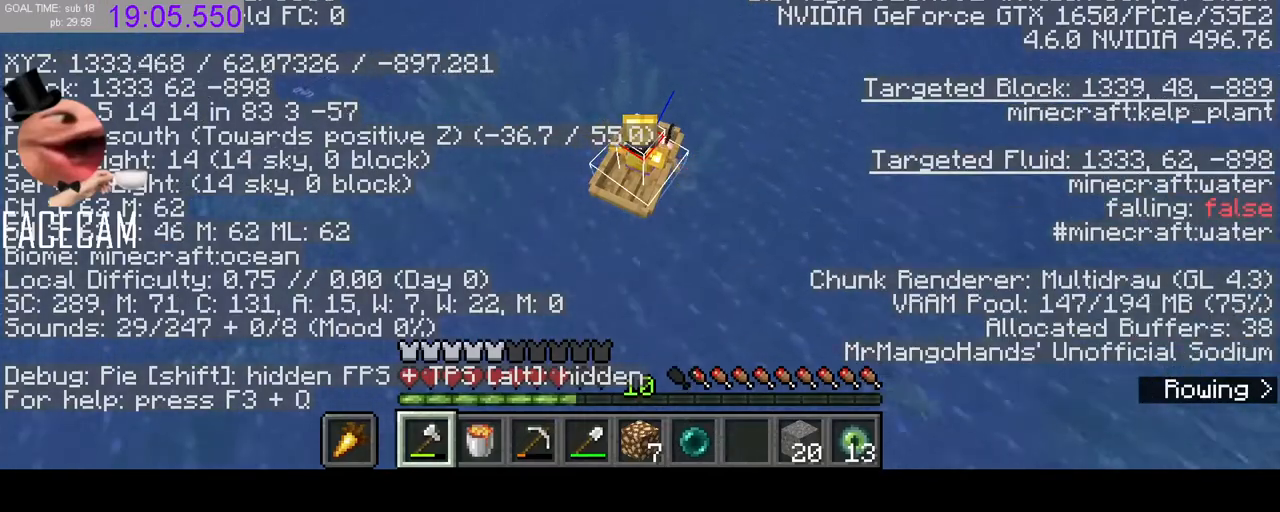
{"keys": ["w"], "mouse": [], "events": []}
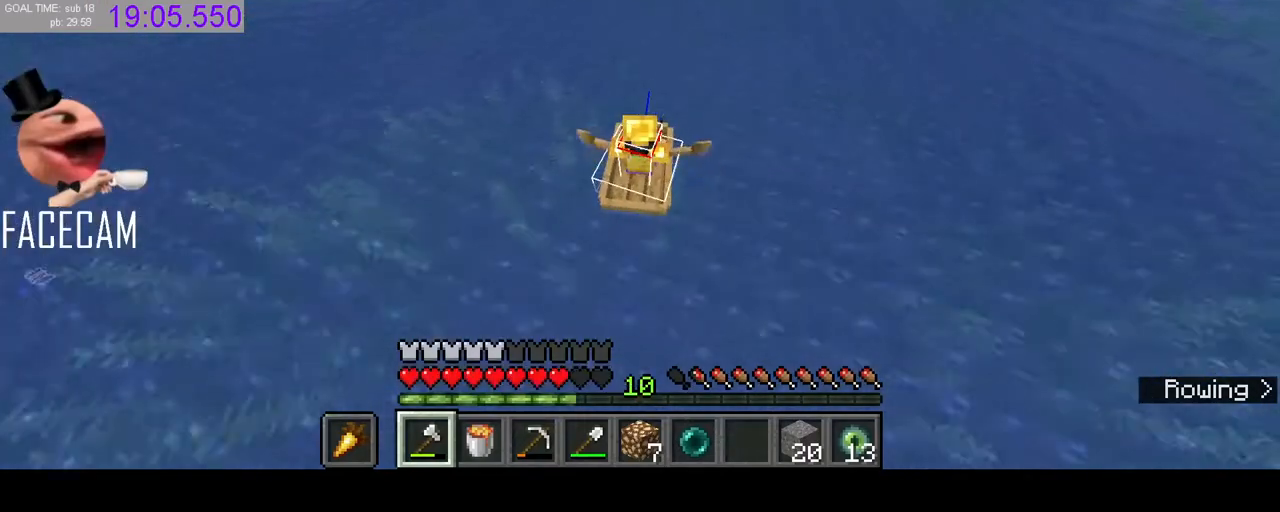
{"keys": ["w"], "mouse": [], "events": []}